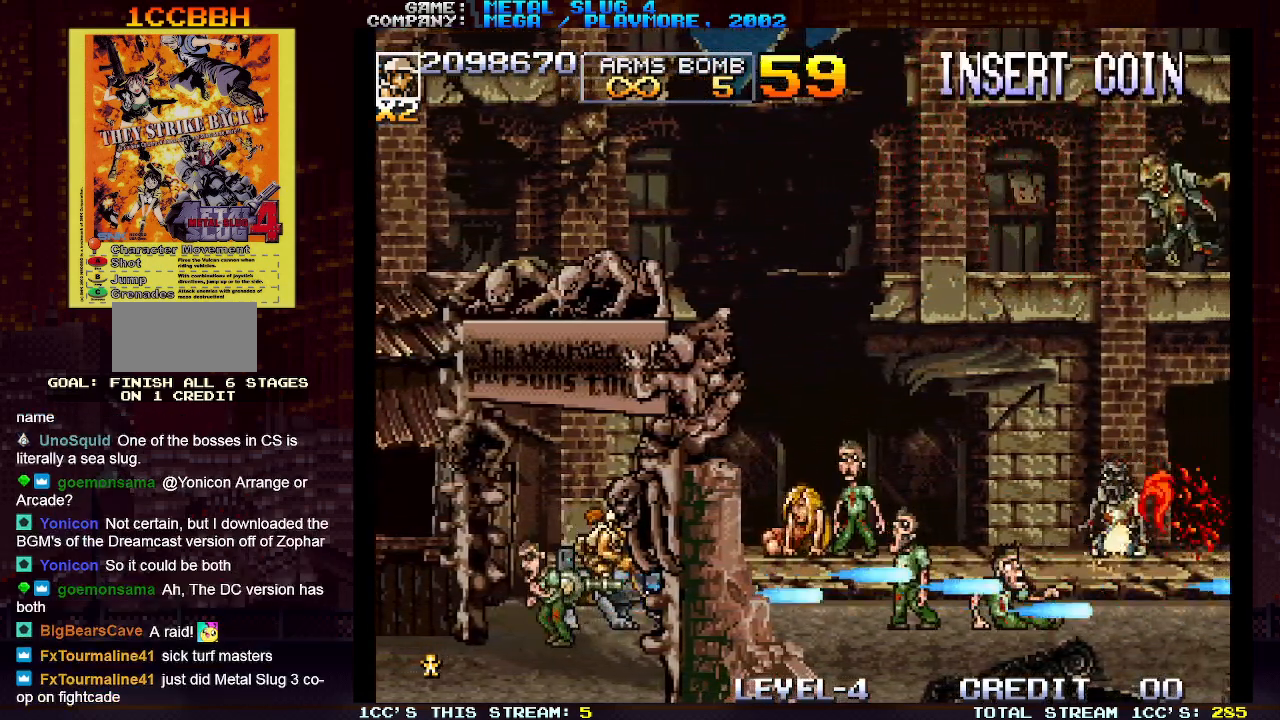
Gameplay with a controller (arcade stick); each line is a JSON object with the inputs held at the frame after it. "events" lists button and stick changes between this image and that frame as [ms after this image, input, new state], when the widget could be followed in between. Not read: L3 R3.
{"buttons": [], "left_stick": "center", "events": [[83, "SQUARE", "down"], [150, "SQUARE", "up"], [217, "SQUARE", "down"], [300, "SQUARE", "up"], [383, "SQUARE", "down"], [467, "SQUARE", "up"]]}
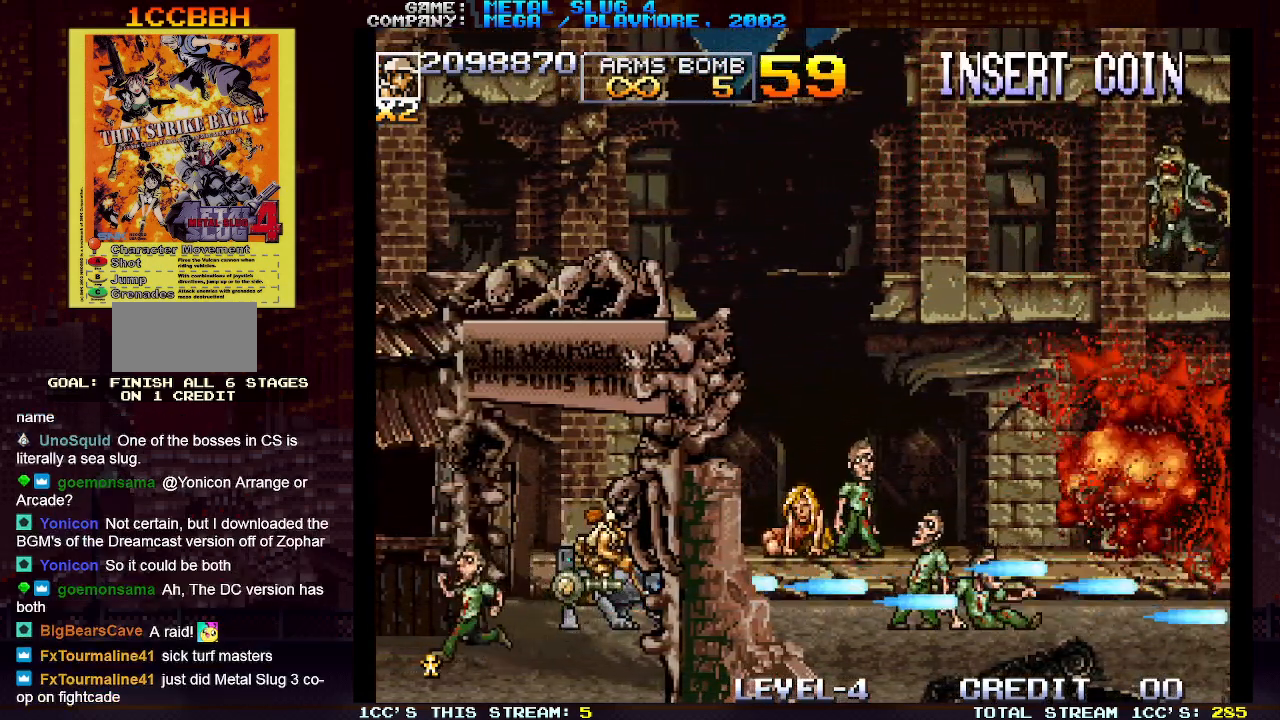
{"buttons": [], "left_stick": "center", "events": [[67, "SQUARE", "down"], [150, "SQUARE", "up"], [233, "SQUARE", "down"], [300, "SQUARE", "up"], [400, "SQUARE", "down"], [483, "SQUARE", "up"]]}
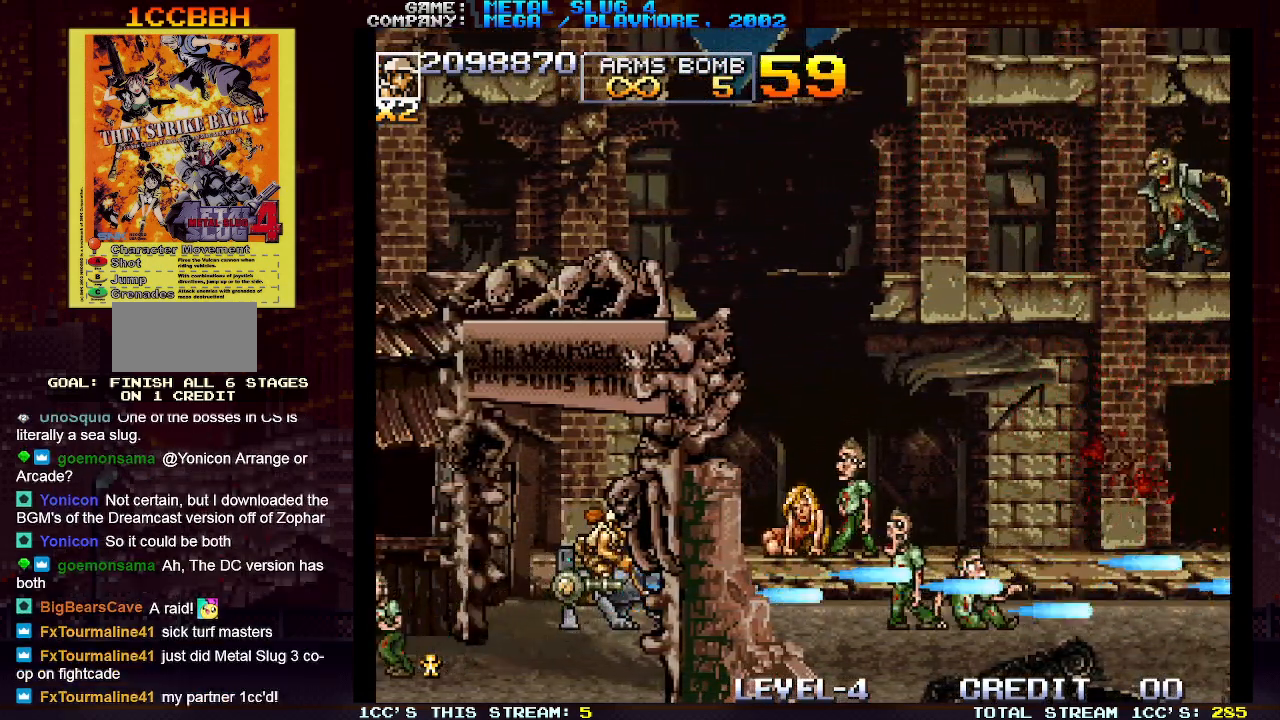
{"buttons": [], "left_stick": "center", "events": [[67, "SQUARE", "down"], [83, "left_stick", "up"], [150, "SQUARE", "up"], [200, "left_stick", "center"], [250, "SQUARE", "down"], [333, "SQUARE", "up"], [400, "SQUARE", "down"], [500, "SQUARE", "up"]]}
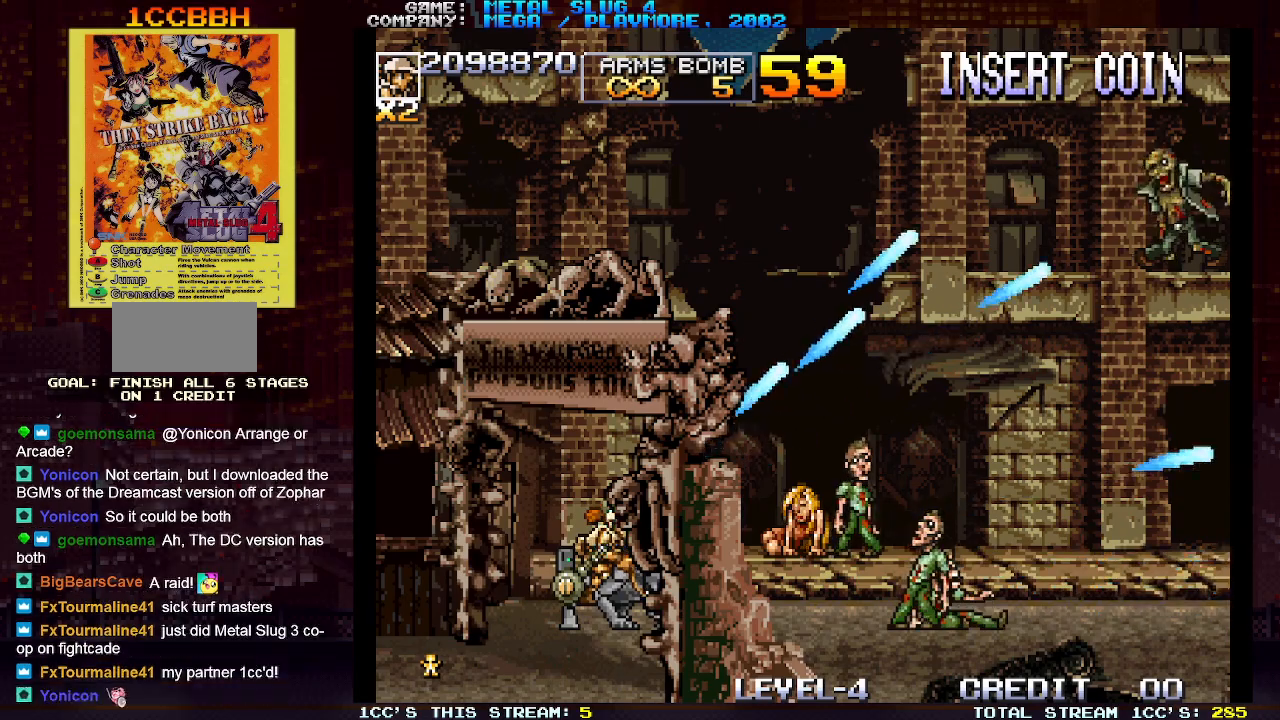
{"buttons": [], "left_stick": "center", "events": [[83, "SQUARE", "down"], [167, "left_stick", "down"], [183, "SQUARE", "up"], [233, "left_stick", "center"], [250, "SQUARE", "down"], [333, "SQUARE", "up"], [433, "SQUARE", "down"], [500, "SQUARE", "up"]]}
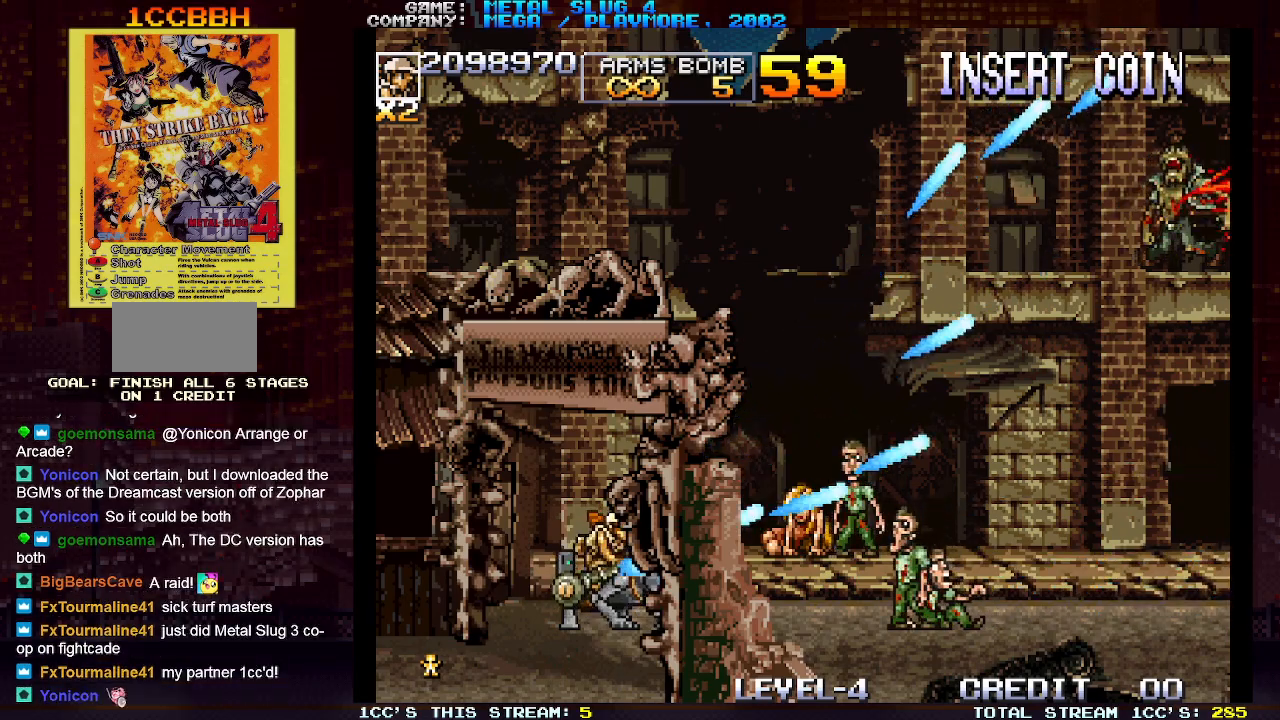
{"buttons": ["SQUARE"], "left_stick": "center", "events": [[100, "SQUARE", "down"], [183, "SQUARE", "up"], [283, "SQUARE", "down"], [367, "SQUARE", "up"], [450, "SQUARE", "down"]]}
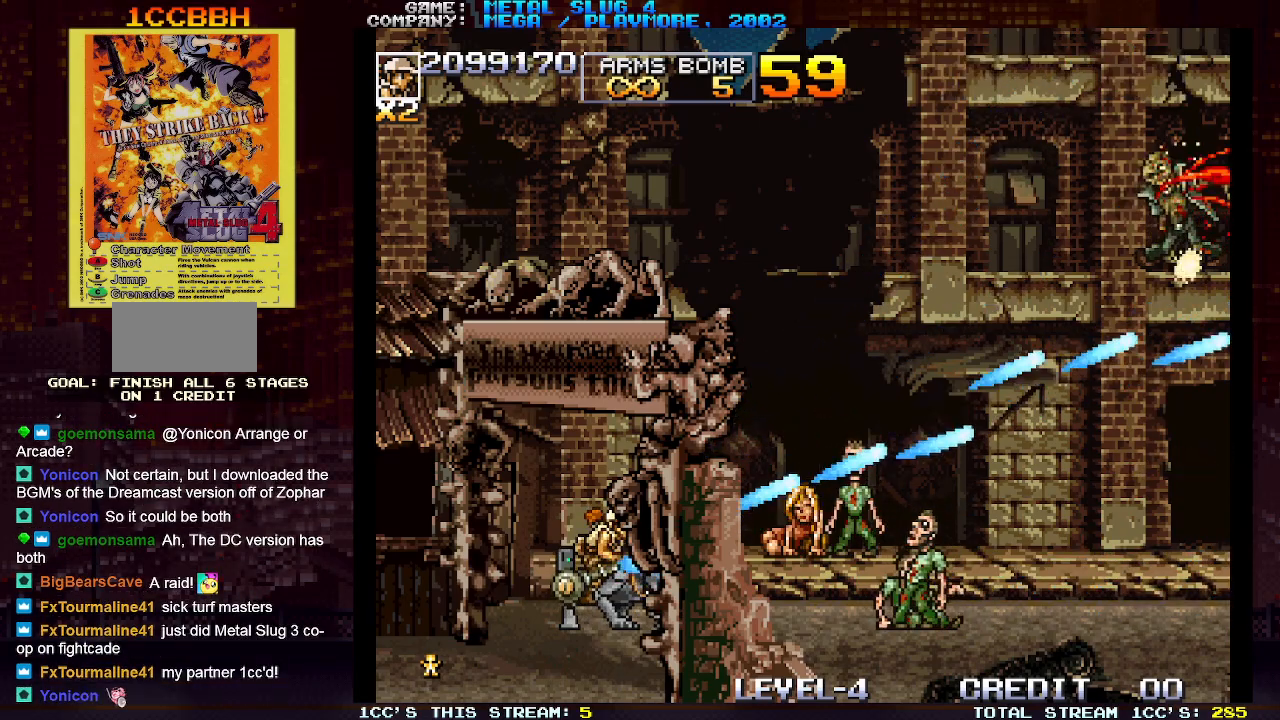
{"buttons": [], "left_stick": "center", "events": [[50, "SQUARE", "up"], [133, "SQUARE", "down"], [233, "SQUARE", "up"], [333, "SQUARE", "down"], [417, "SQUARE", "up"]]}
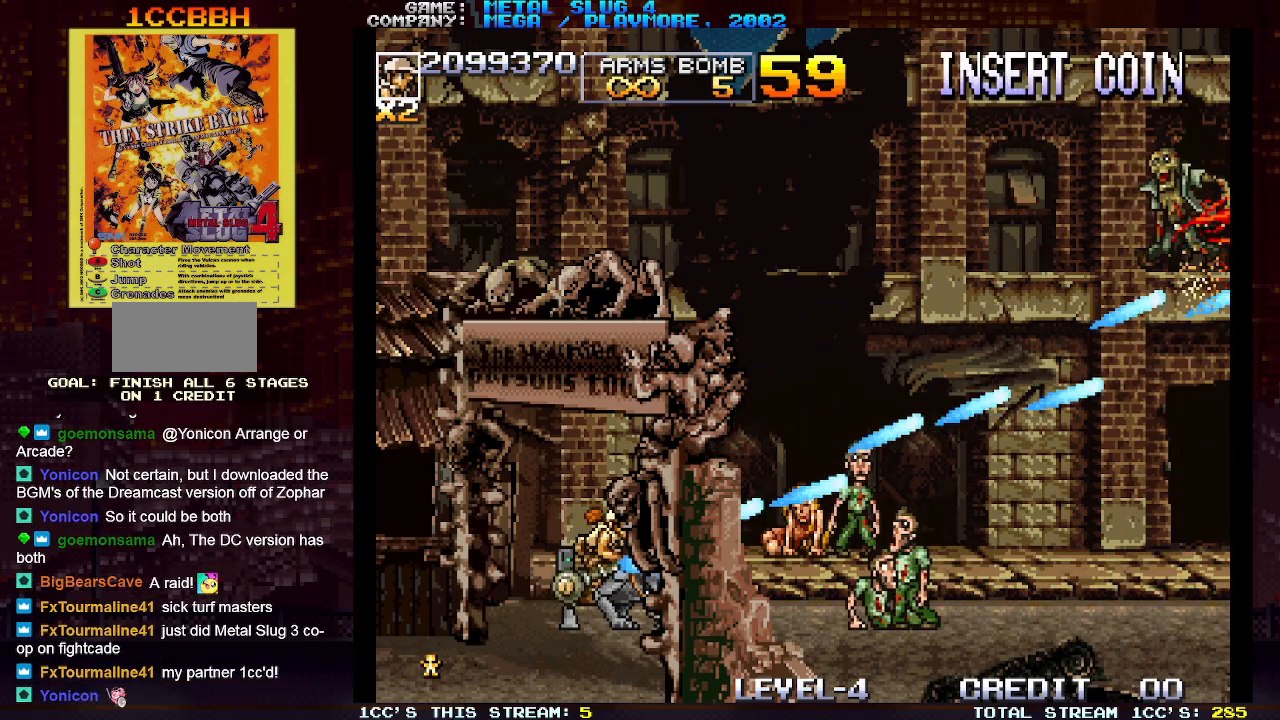
{"buttons": [], "left_stick": "center", "events": [[17, "SQUARE", "down"], [100, "SQUARE", "up"], [200, "SQUARE", "down"], [283, "SQUARE", "up"], [367, "SQUARE", "down"], [467, "SQUARE", "up"]]}
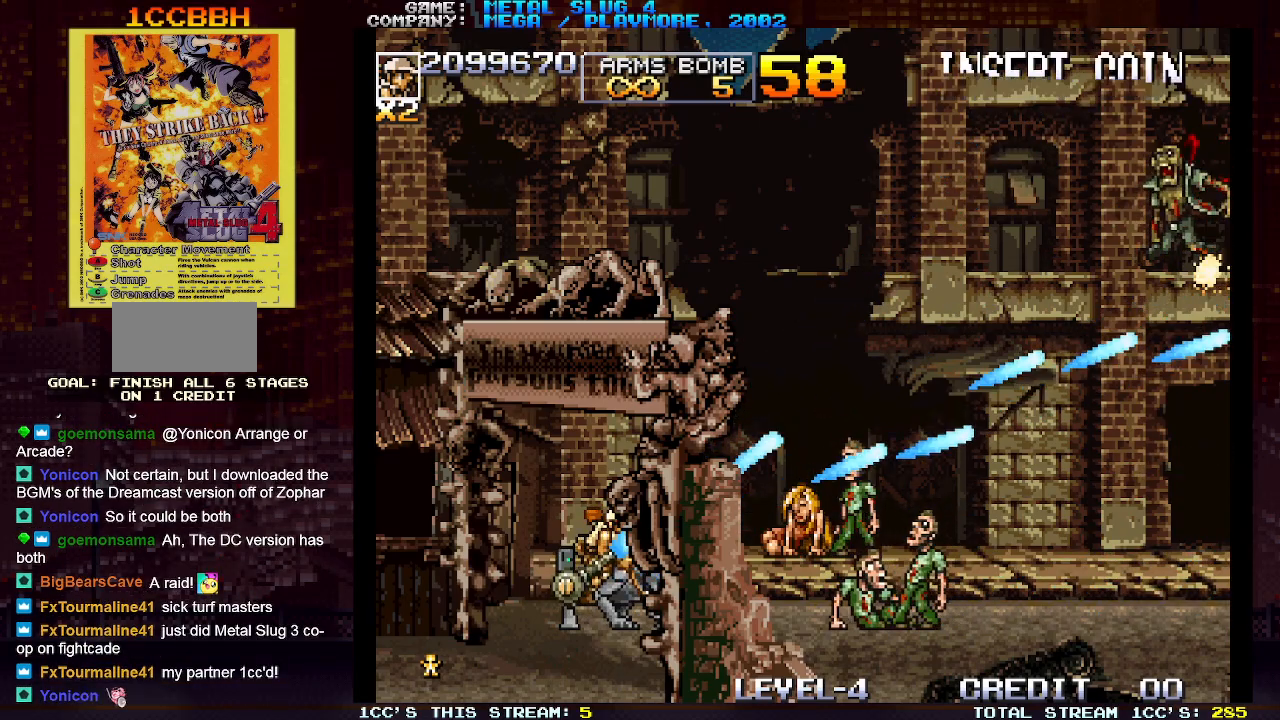
{"buttons": [], "left_stick": "center", "events": [[33, "SQUARE", "down"], [133, "SQUARE", "up"], [200, "SQUARE", "down"], [317, "SQUARE", "up"], [383, "SQUARE", "down"], [483, "SQUARE", "up"]]}
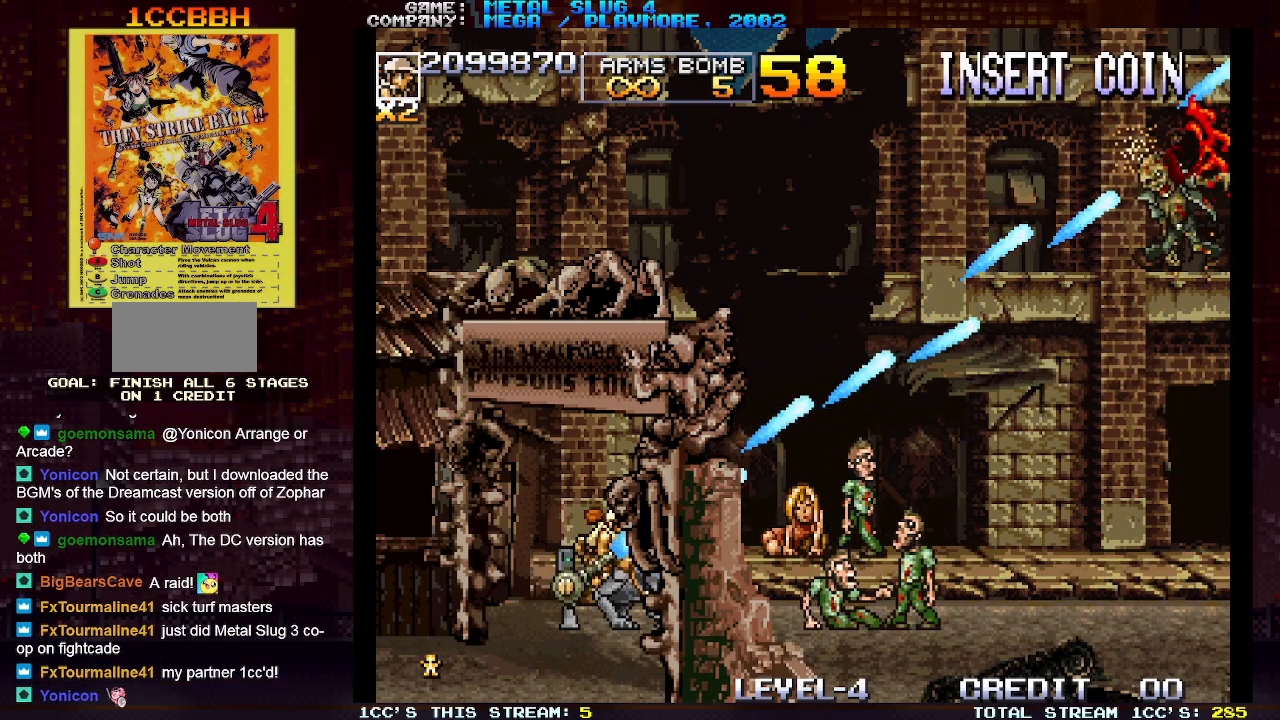
{"buttons": ["SQUARE"], "left_stick": "center", "events": [[67, "SQUARE", "down"], [167, "SQUARE", "up"], [250, "SQUARE", "down"], [367, "SQUARE", "up"], [433, "SQUARE", "down"]]}
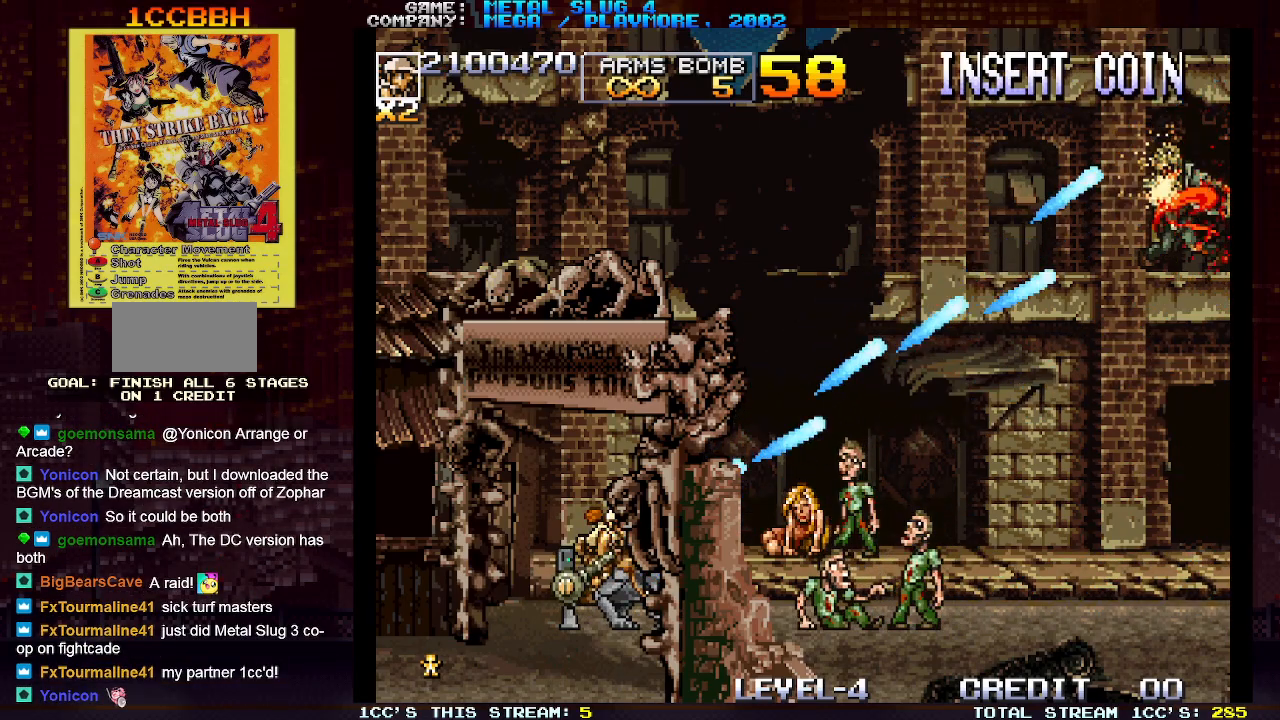
{"buttons": ["SQUARE"], "left_stick": "center", "events": [[33, "SQUARE", "up"], [117, "SQUARE", "down"], [217, "SQUARE", "up"], [317, "SQUARE", "down"], [400, "SQUARE", "up"], [500, "SQUARE", "down"]]}
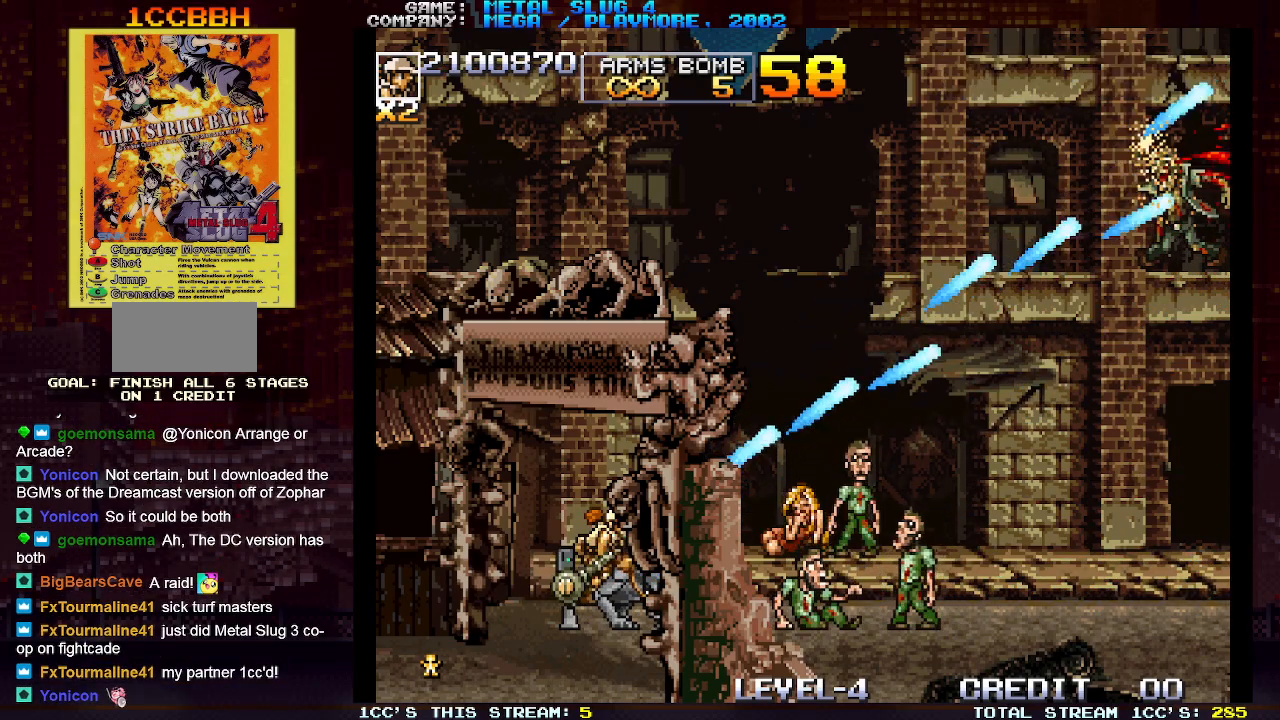
{"buttons": [], "left_stick": "center", "events": [[83, "SQUARE", "up"], [183, "SQUARE", "down"], [267, "SQUARE", "up"], [367, "SQUARE", "down"], [450, "SQUARE", "up"]]}
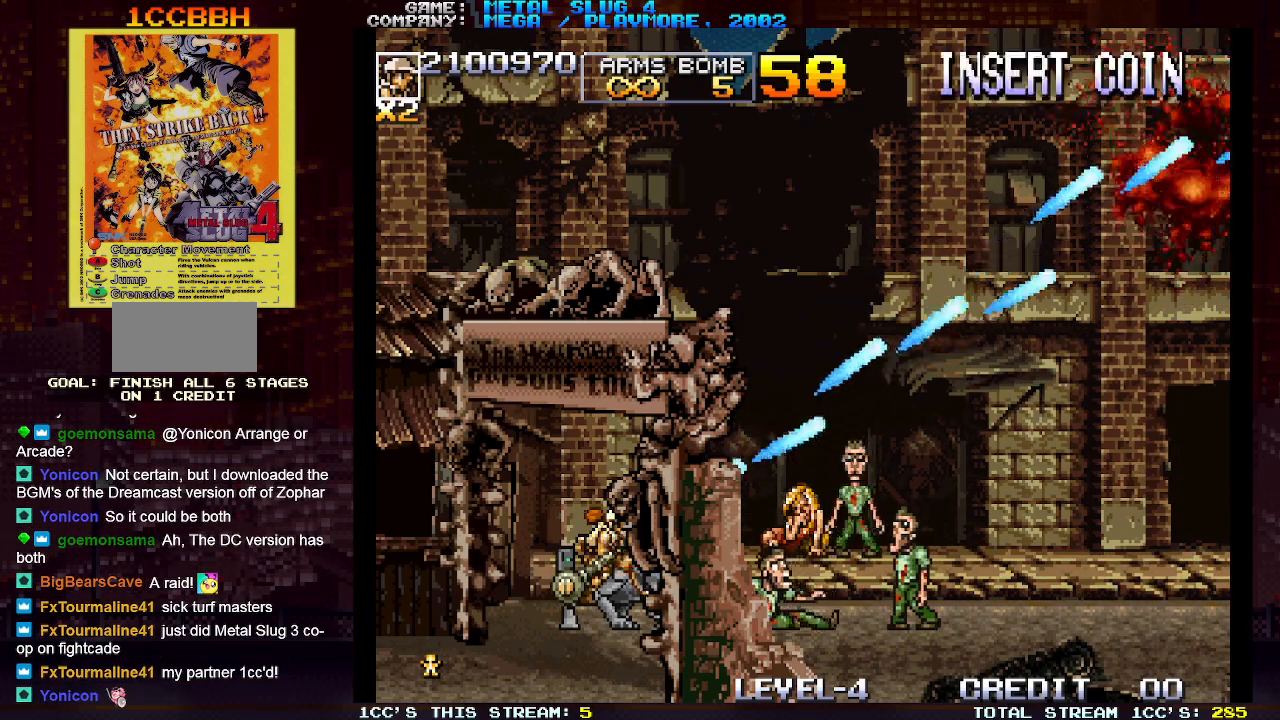
{"buttons": ["SQUARE"], "left_stick": "center", "events": [[50, "SQUARE", "down"], [150, "SQUARE", "up"], [233, "SQUARE", "down"], [333, "SQUARE", "up"], [433, "SQUARE", "down"]]}
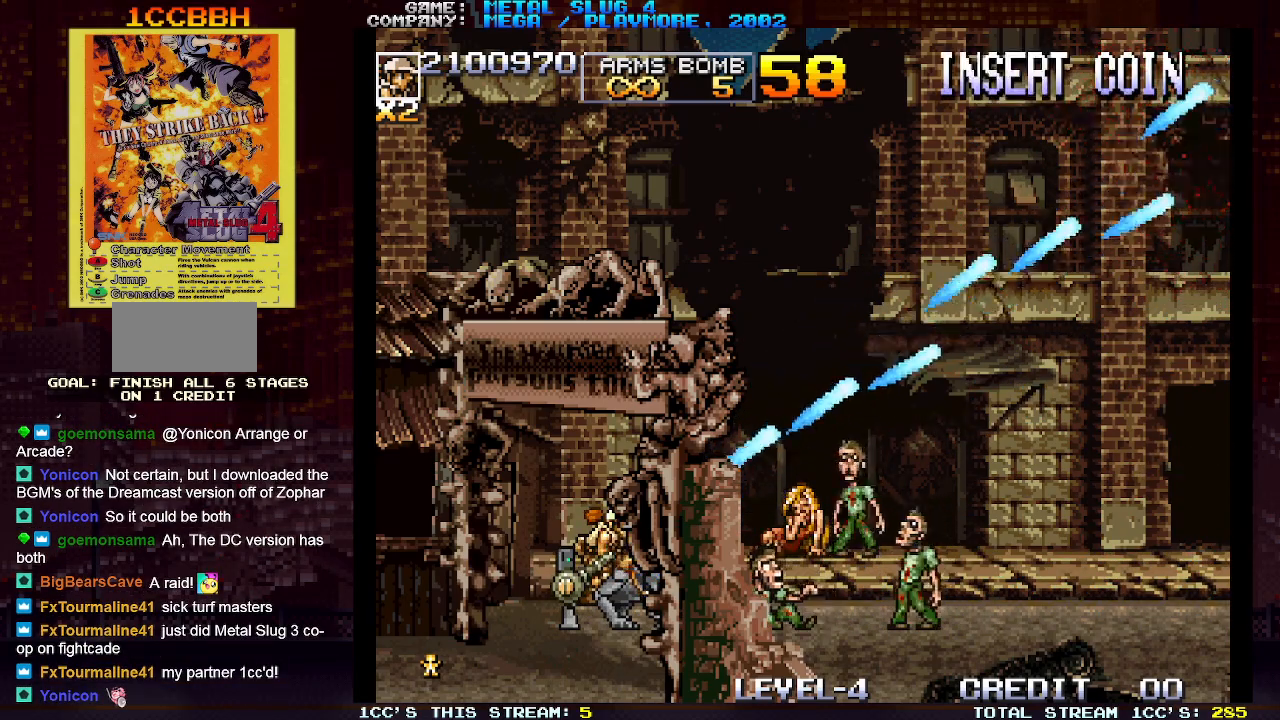
{"buttons": ["SQUARE"], "left_stick": "right", "events": [[17, "SQUARE", "up"], [100, "SQUARE", "down"], [150, "left_stick", "right"], [217, "SQUARE", "up"], [283, "SQUARE", "down"], [383, "SQUARE", "up"], [467, "SQUARE", "down"]]}
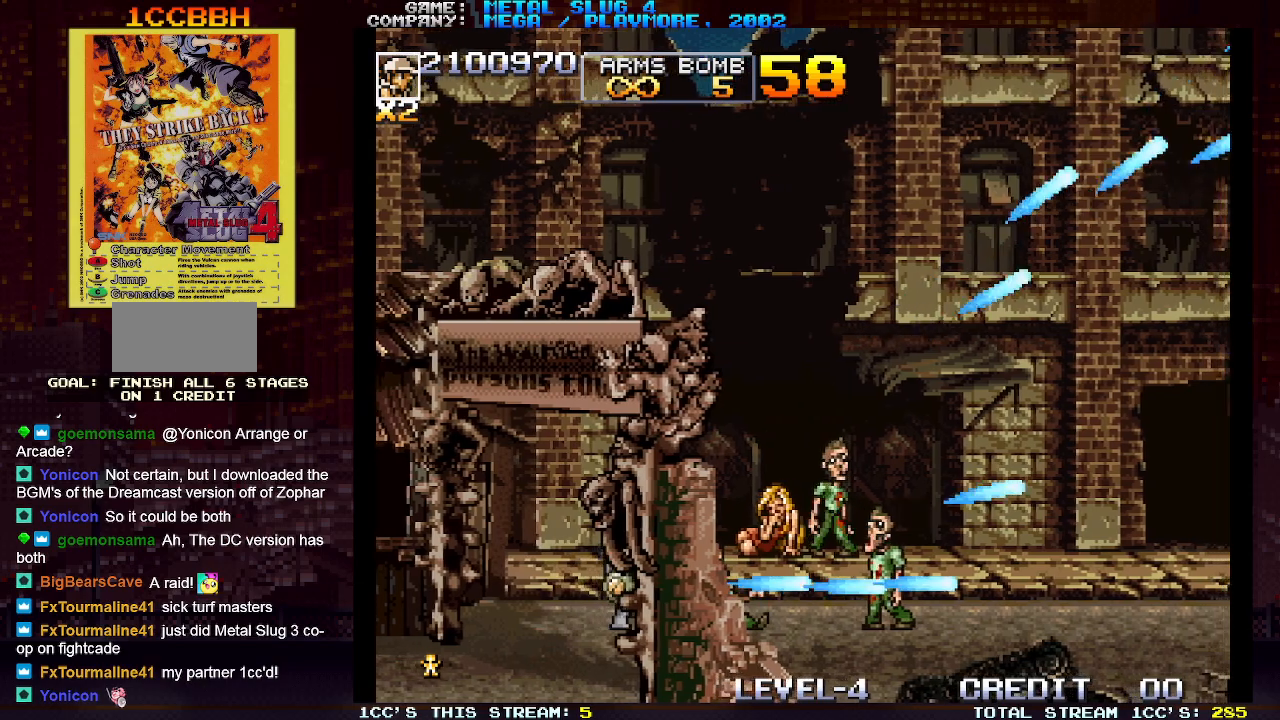
{"buttons": ["SQUARE"], "left_stick": "right", "events": [[67, "SQUARE", "up"], [133, "SQUARE", "down"], [250, "SQUARE", "up"], [317, "SQUARE", "down"], [433, "SQUARE", "up"], [500, "SQUARE", "down"]]}
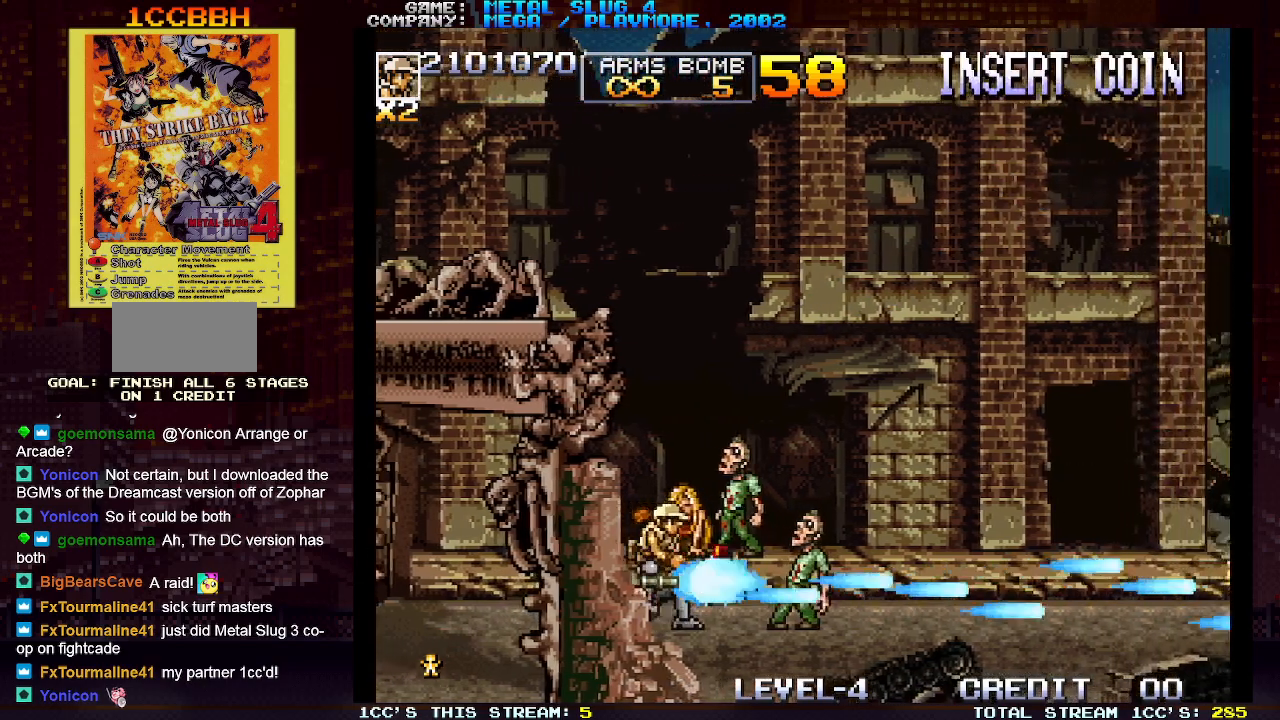
{"buttons": [], "left_stick": "right", "events": [[117, "SQUARE", "up"], [200, "SQUARE", "down"], [317, "SQUARE", "up"], [367, "SQUARE", "down"], [500, "SQUARE", "up"]]}
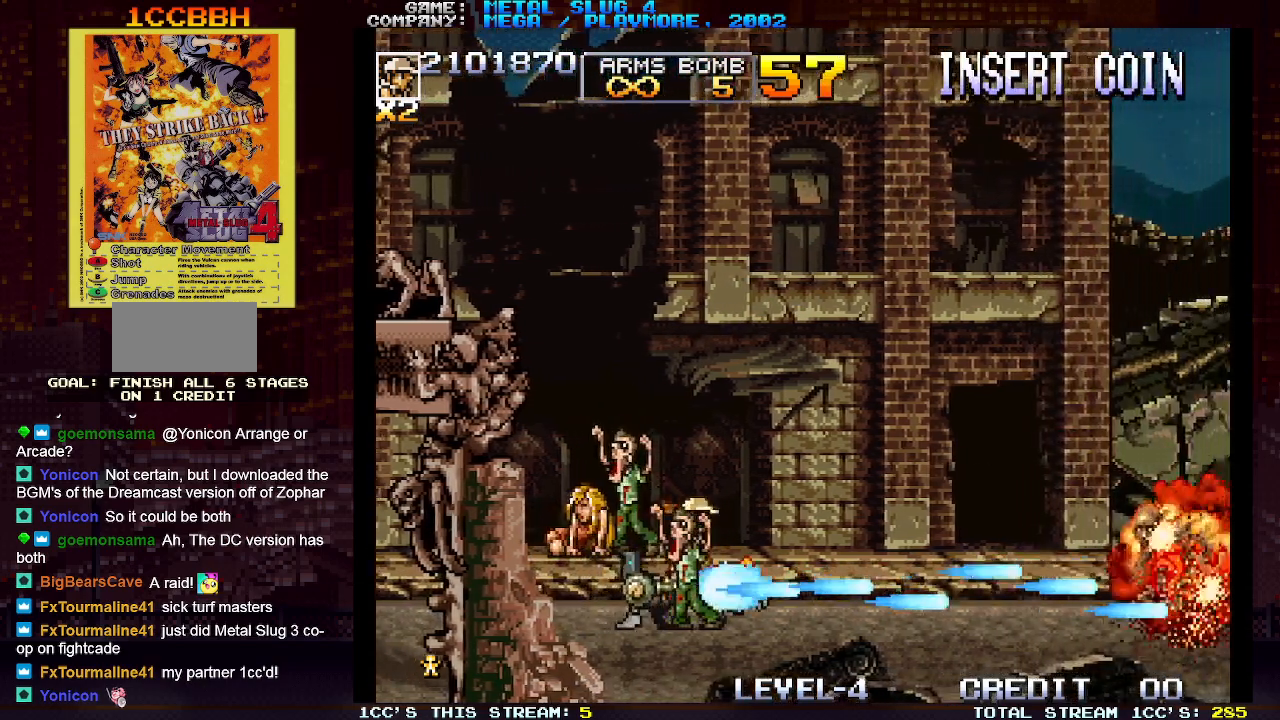
{"buttons": ["SQUARE"], "left_stick": "center", "events": [[50, "SQUARE", "down"], [167, "SQUARE", "up"], [233, "SQUARE", "down"], [333, "SQUARE", "up"], [433, "SQUARE", "down"], [500, "left_stick", "center"]]}
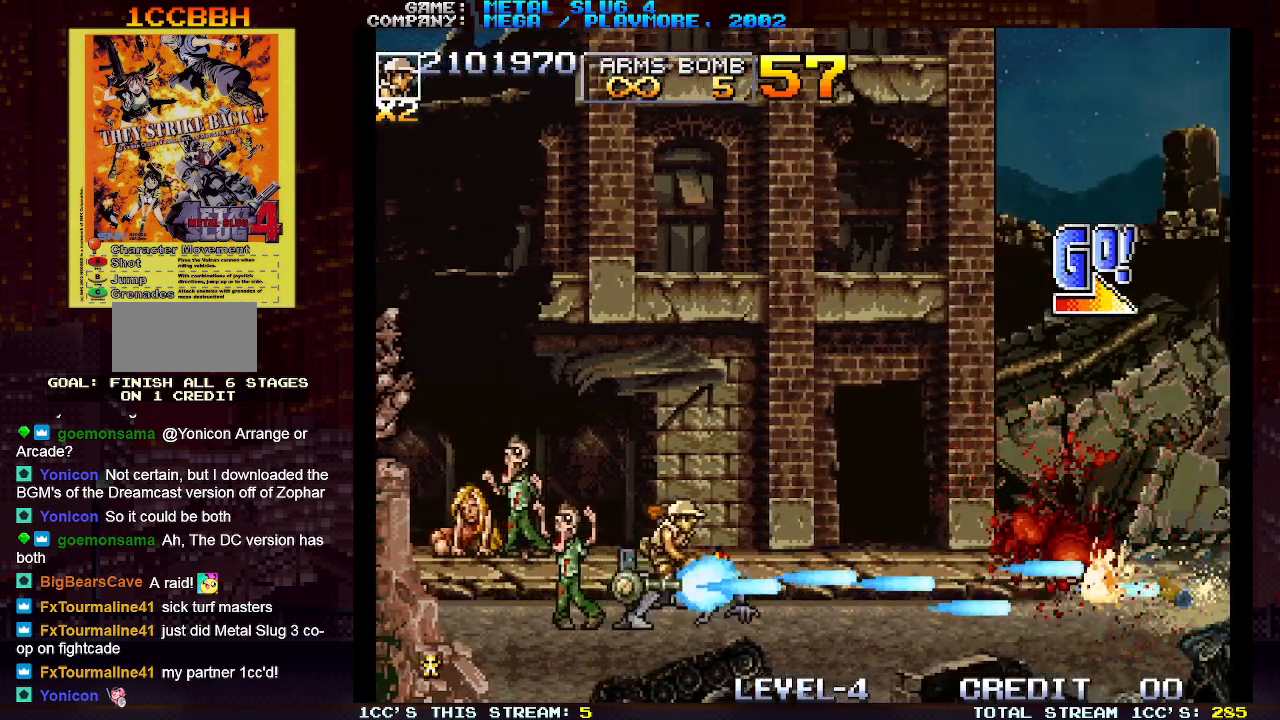
{"buttons": ["SQUARE"], "left_stick": "right", "events": [[17, "SQUARE", "up"], [100, "SQUARE", "down"], [217, "SQUARE", "up"], [283, "SQUARE", "down"], [317, "left_stick", "right"], [400, "SQUARE", "up"], [467, "SQUARE", "down"]]}
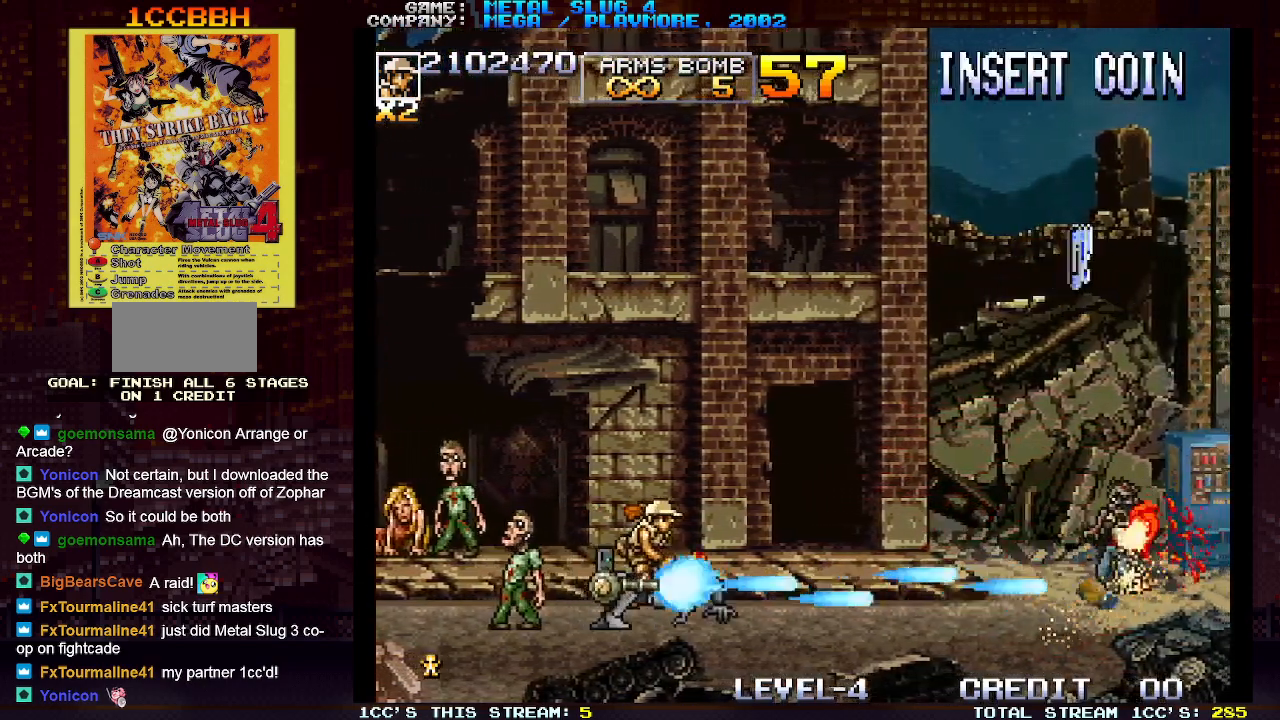
{"buttons": ["SQUARE"], "left_stick": "center", "events": [[67, "SQUARE", "up"], [150, "SQUARE", "down"], [233, "left_stick", "center"], [250, "SQUARE", "up"], [333, "SQUARE", "down"], [433, "SQUARE", "up"], [500, "SQUARE", "down"]]}
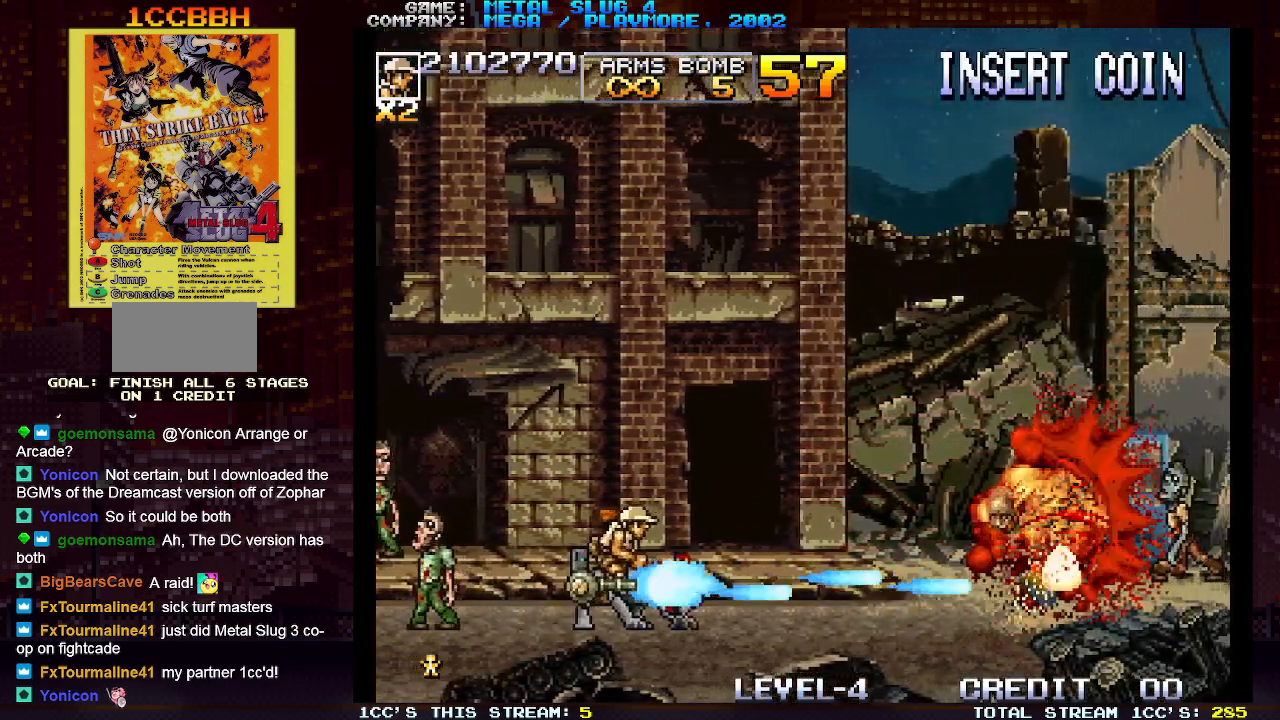
{"buttons": ["SQUARE"], "left_stick": "right", "events": [[100, "SQUARE", "up"], [183, "SQUARE", "down"], [267, "SQUARE", "up"], [350, "SQUARE", "down"], [400, "left_stick", "right"], [450, "SQUARE", "up"], [500, "SQUARE", "down"]]}
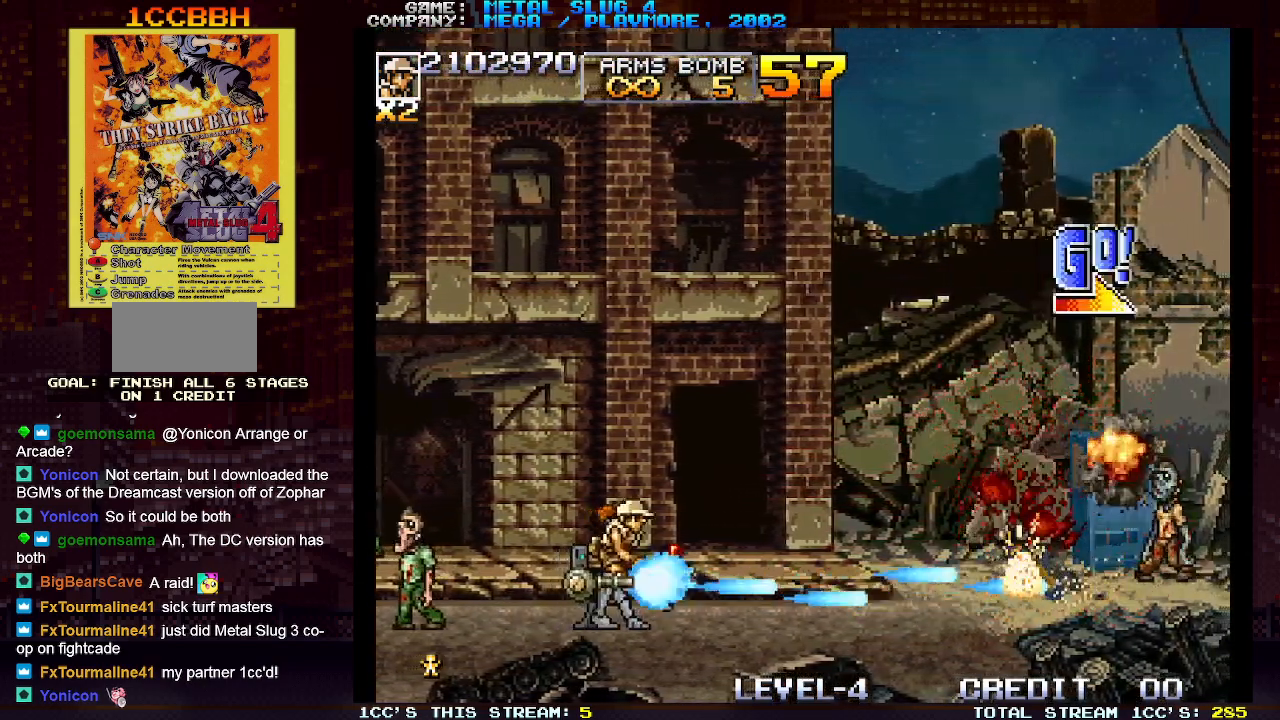
{"buttons": [], "left_stick": "right", "events": [[133, "SQUARE", "up"], [200, "SQUARE", "down"], [317, "SQUARE", "up"], [383, "SQUARE", "down"], [500, "SQUARE", "up"]]}
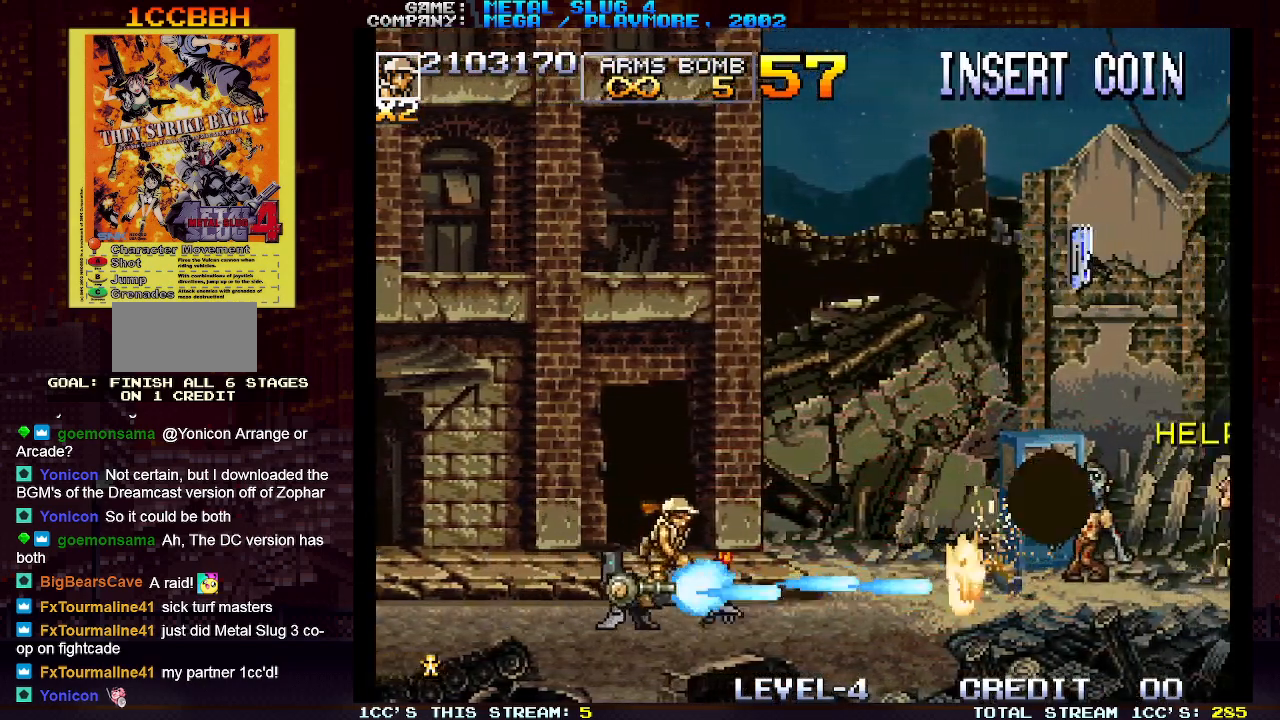
{"buttons": ["SQUARE"], "left_stick": "center", "events": [[67, "SQUARE", "down"], [117, "left_stick", "center"], [167, "SQUARE", "up"], [250, "SQUARE", "down"], [350, "SQUARE", "up"], [433, "SQUARE", "down"]]}
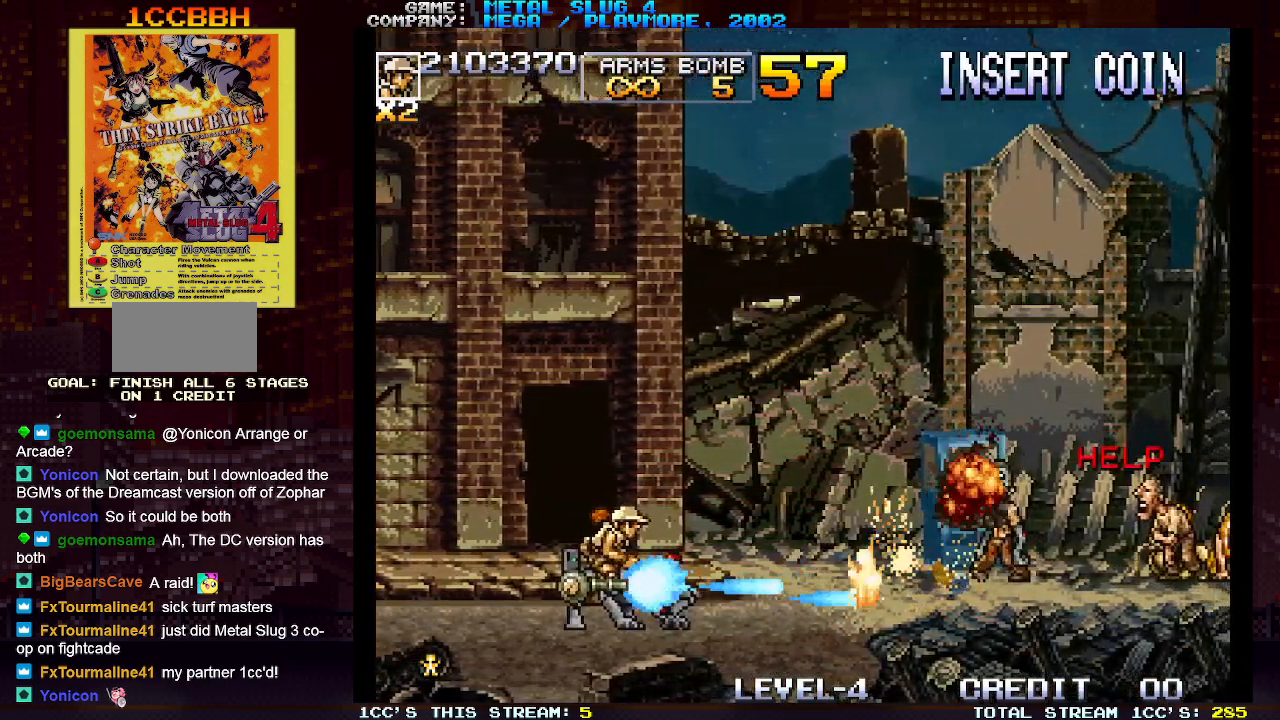
{"buttons": ["SQUARE"], "left_stick": "center", "events": [[33, "SQUARE", "up"], [100, "SQUARE", "down"], [117, "left_stick", "right"], [217, "SQUARE", "up"], [300, "SQUARE", "down"], [383, "SQUARE", "up"], [467, "SQUARE", "down"], [500, "left_stick", "center"]]}
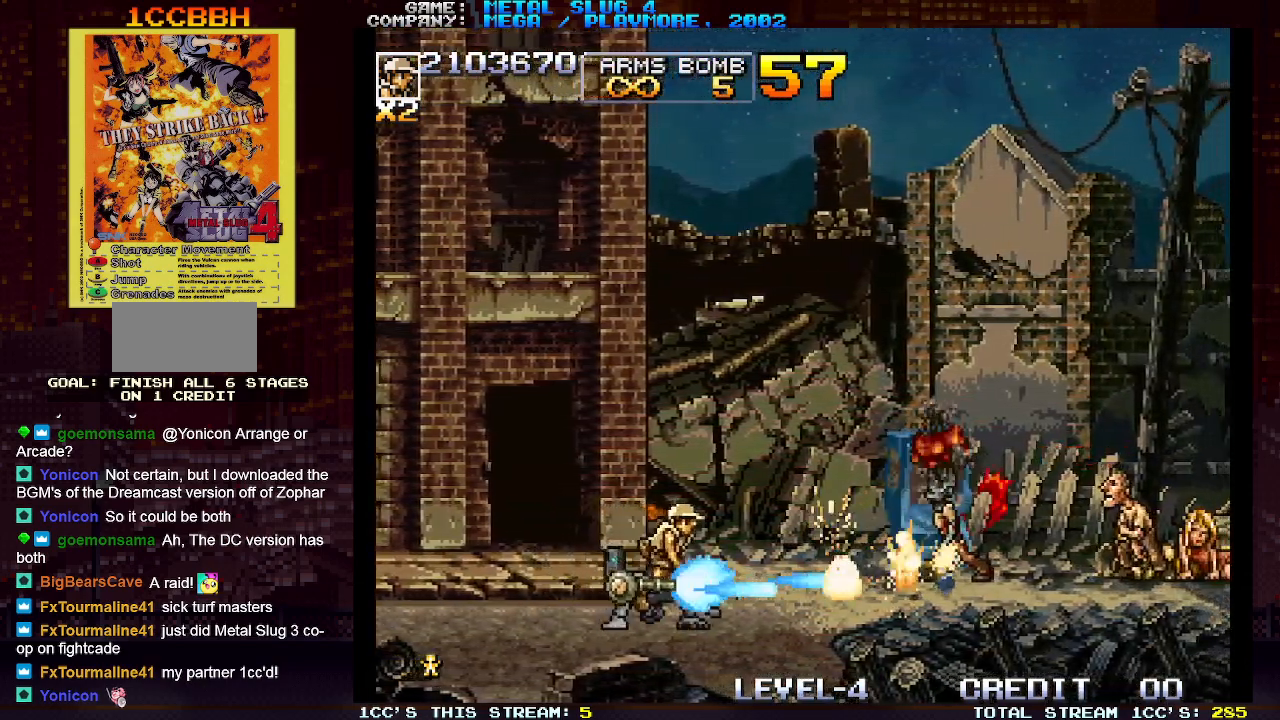
{"buttons": ["SQUARE"], "left_stick": "right", "events": [[67, "SQUARE", "up"], [150, "SQUARE", "down"], [217, "SQUARE", "up"], [317, "SQUARE", "down"], [367, "SQUARE", "up"], [450, "SQUARE", "down"], [467, "left_stick", "right"]]}
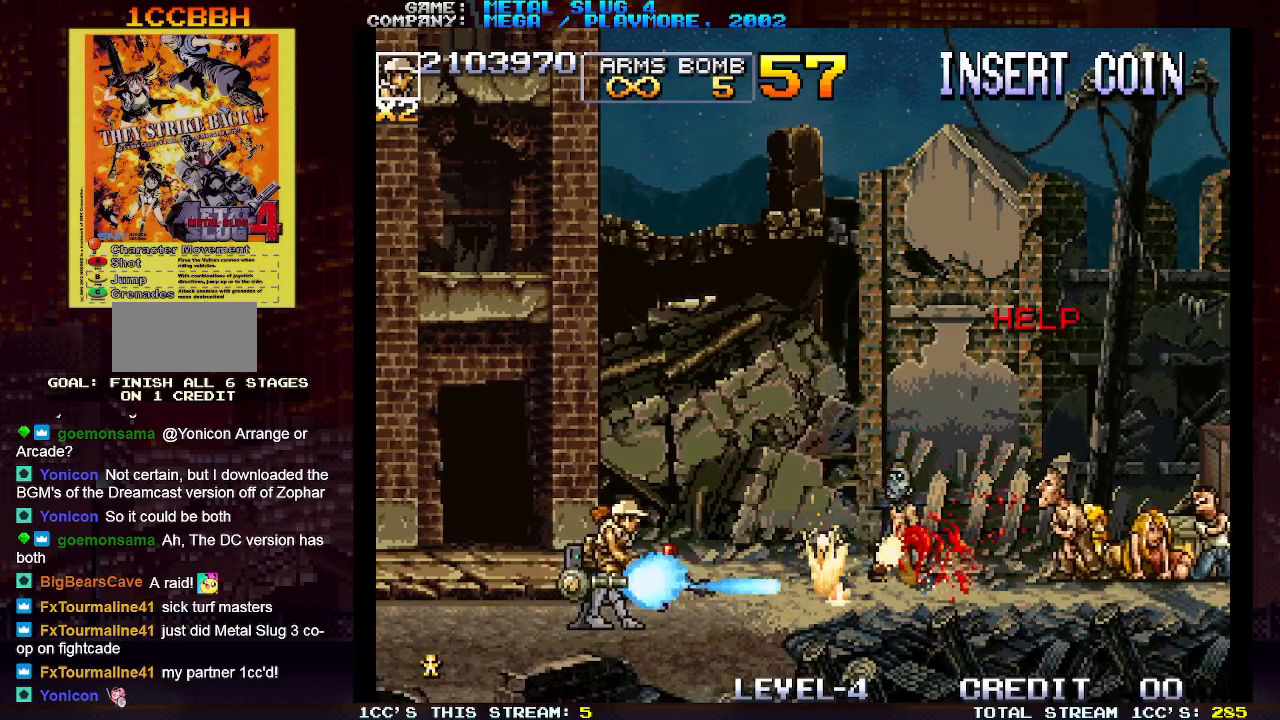
{"buttons": ["SQUARE"], "left_stick": "right", "events": [[50, "SQUARE", "up"], [100, "SQUARE", "down"], [183, "SQUARE", "up"], [283, "SQUARE", "down"], [350, "SQUARE", "up"], [417, "SQUARE", "down"], [483, "SQUARE", "up"], [500, "SQUARE", "down"]]}
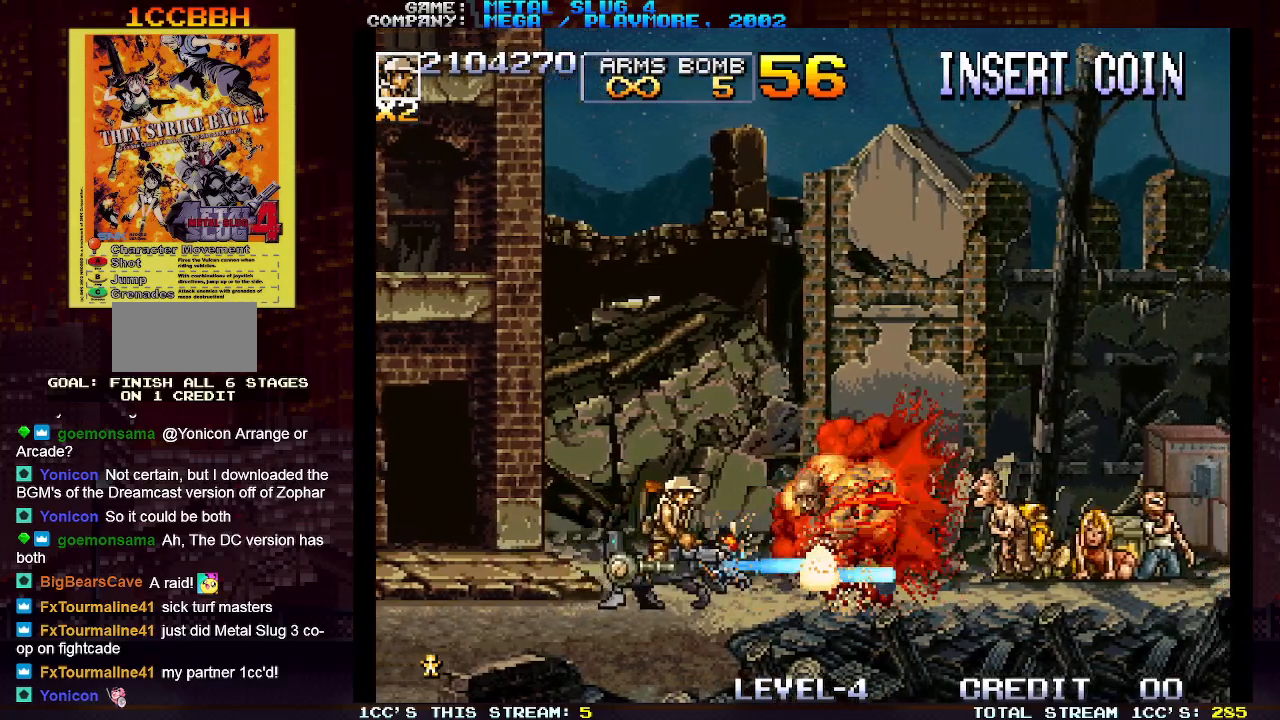
{"buttons": [], "left_stick": "right", "events": [[17, "left_stick", "center"], [50, "SQUARE", "up"], [117, "SQUARE", "down"], [167, "SQUARE", "up"], [200, "SQUARE", "down"], [250, "SQUARE", "up"], [300, "SQUARE", "down"], [450, "left_stick", "right"], [467, "SQUARE", "up"]]}
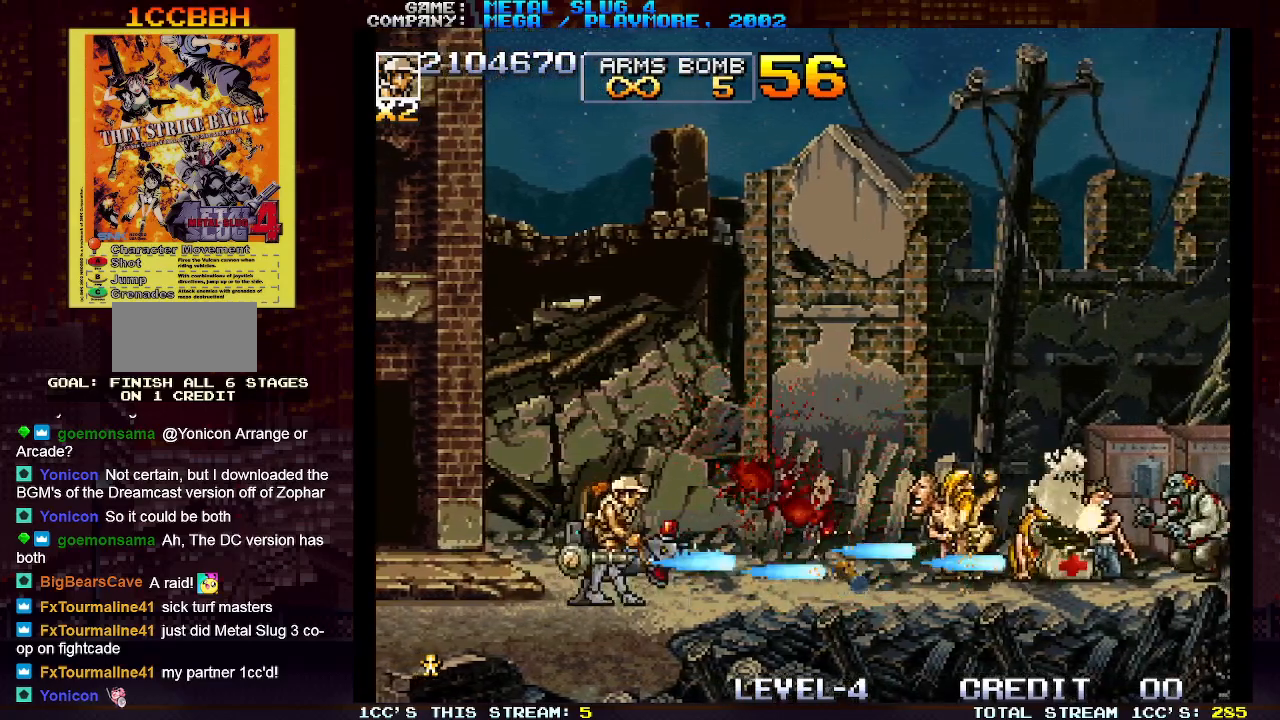
{"buttons": ["SQUARE"], "left_stick": "center", "events": [[17, "SQUARE", "down"], [150, "SQUARE", "up"], [217, "SQUARE", "down"], [250, "left_stick", "center"], [283, "SQUARE", "up"], [300, "SQUARE", "down"], [367, "SQUARE", "up"], [417, "SQUARE", "down"], [483, "SQUARE", "up"], [500, "SQUARE", "down"]]}
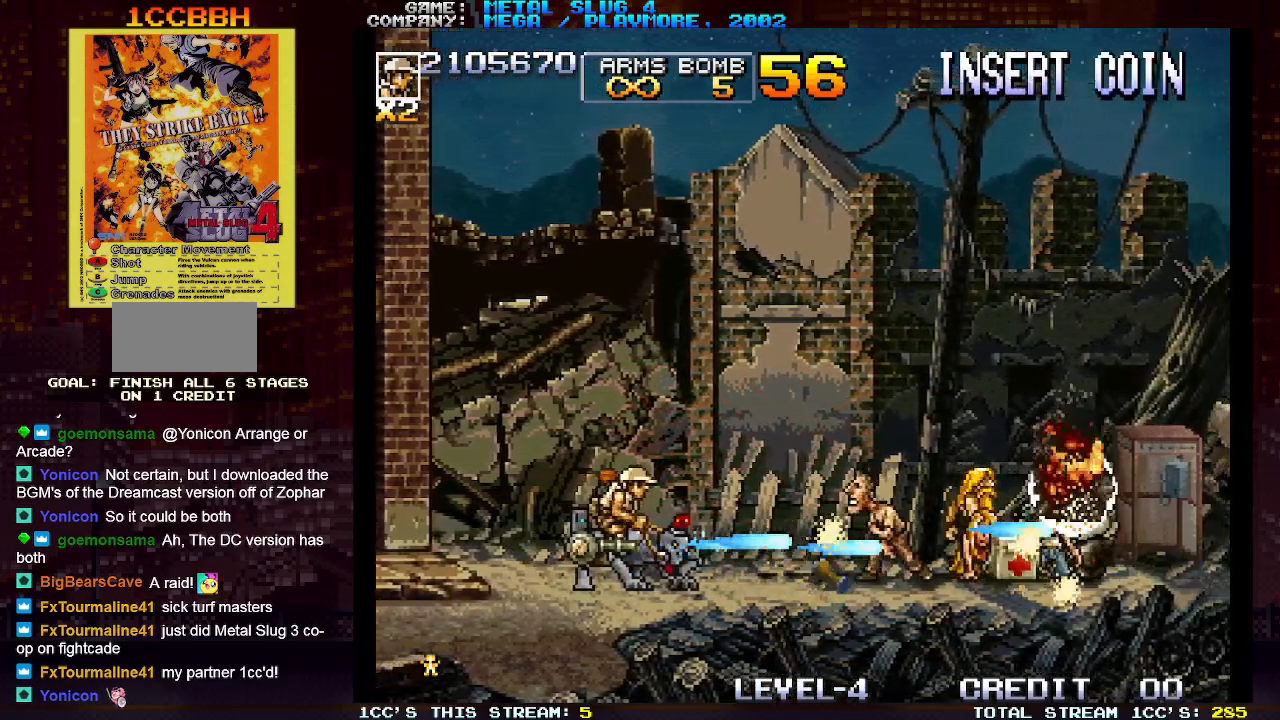
{"buttons": ["SQUARE"], "left_stick": "center", "events": [[67, "SQUARE", "up"], [117, "SQUARE", "down"], [183, "SQUARE", "up"], [200, "SQUARE", "down"], [267, "SQUARE", "up"], [333, "SQUARE", "down"], [367, "SQUARE", "up"], [400, "SQUARE", "down"], [467, "SQUARE", "up"], [500, "SQUARE", "down"]]}
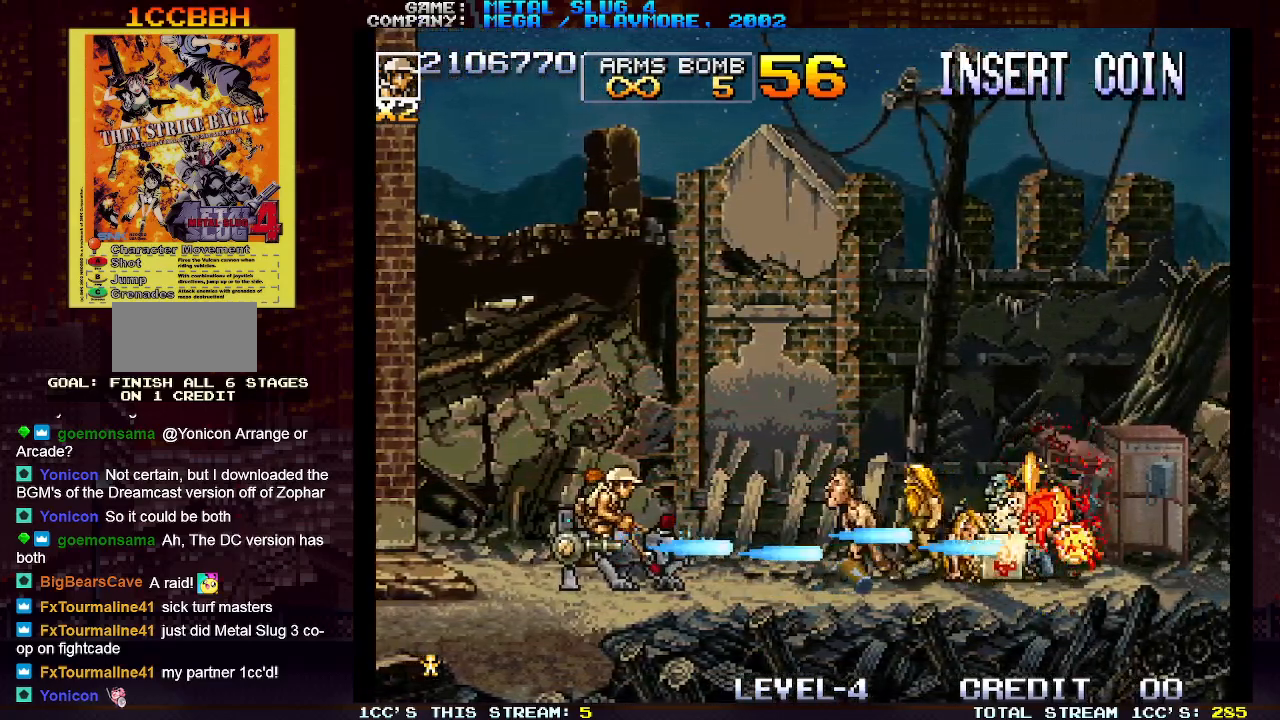
{"buttons": ["SQUARE"], "left_stick": "right", "events": [[67, "SQUARE", "up"], [100, "SQUARE", "down"], [167, "SQUARE", "up"], [217, "SQUARE", "down"], [250, "SQUARE", "up"], [300, "SQUARE", "down"], [367, "SQUARE", "up"], [433, "SQUARE", "down"], [450, "SQUARE", "up"], [450, "left_stick", "right"], [500, "SQUARE", "down"]]}
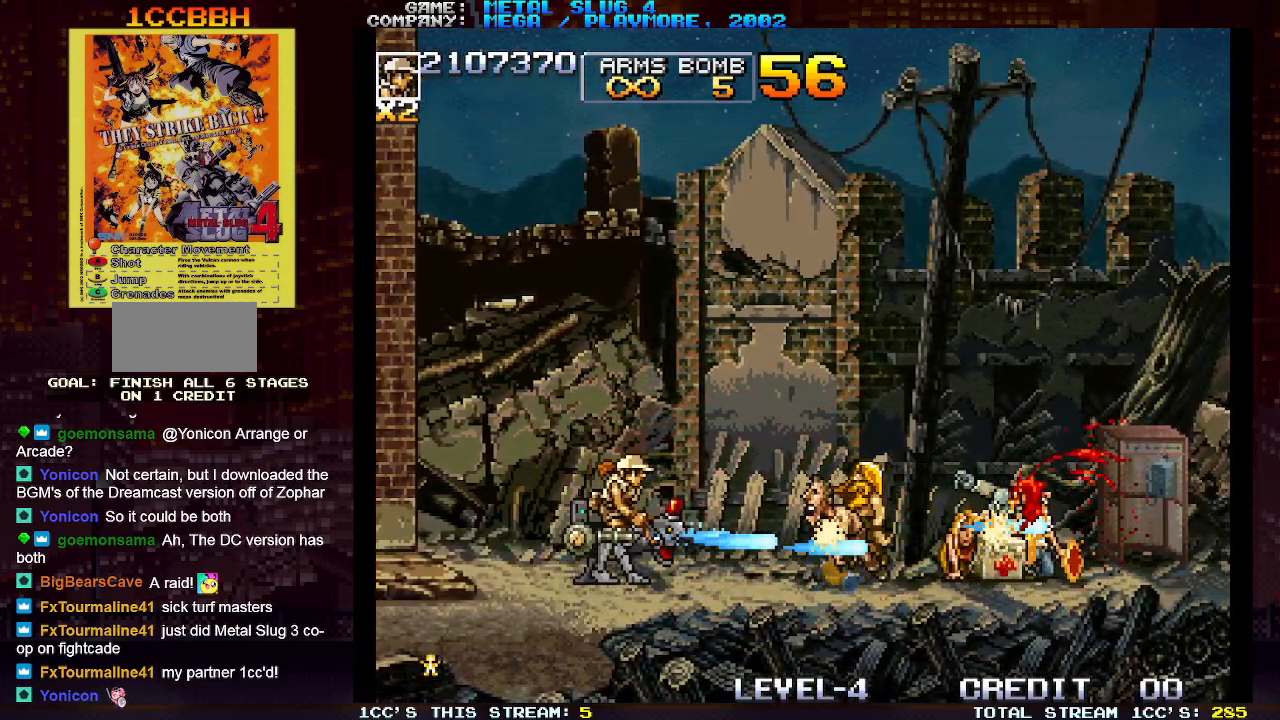
{"buttons": ["SQUARE"], "left_stick": "left", "events": [[67, "SQUARE", "up"], [133, "SQUARE", "down"], [150, "SQUARE", "up"], [200, "SQUARE", "down"], [233, "left_stick", "center"], [267, "SQUARE", "up"], [317, "SQUARE", "down"], [350, "SQUARE", "up"], [367, "left_stick", "left"], [400, "SQUARE", "down"], [450, "SQUARE", "up"], [500, "SQUARE", "down"]]}